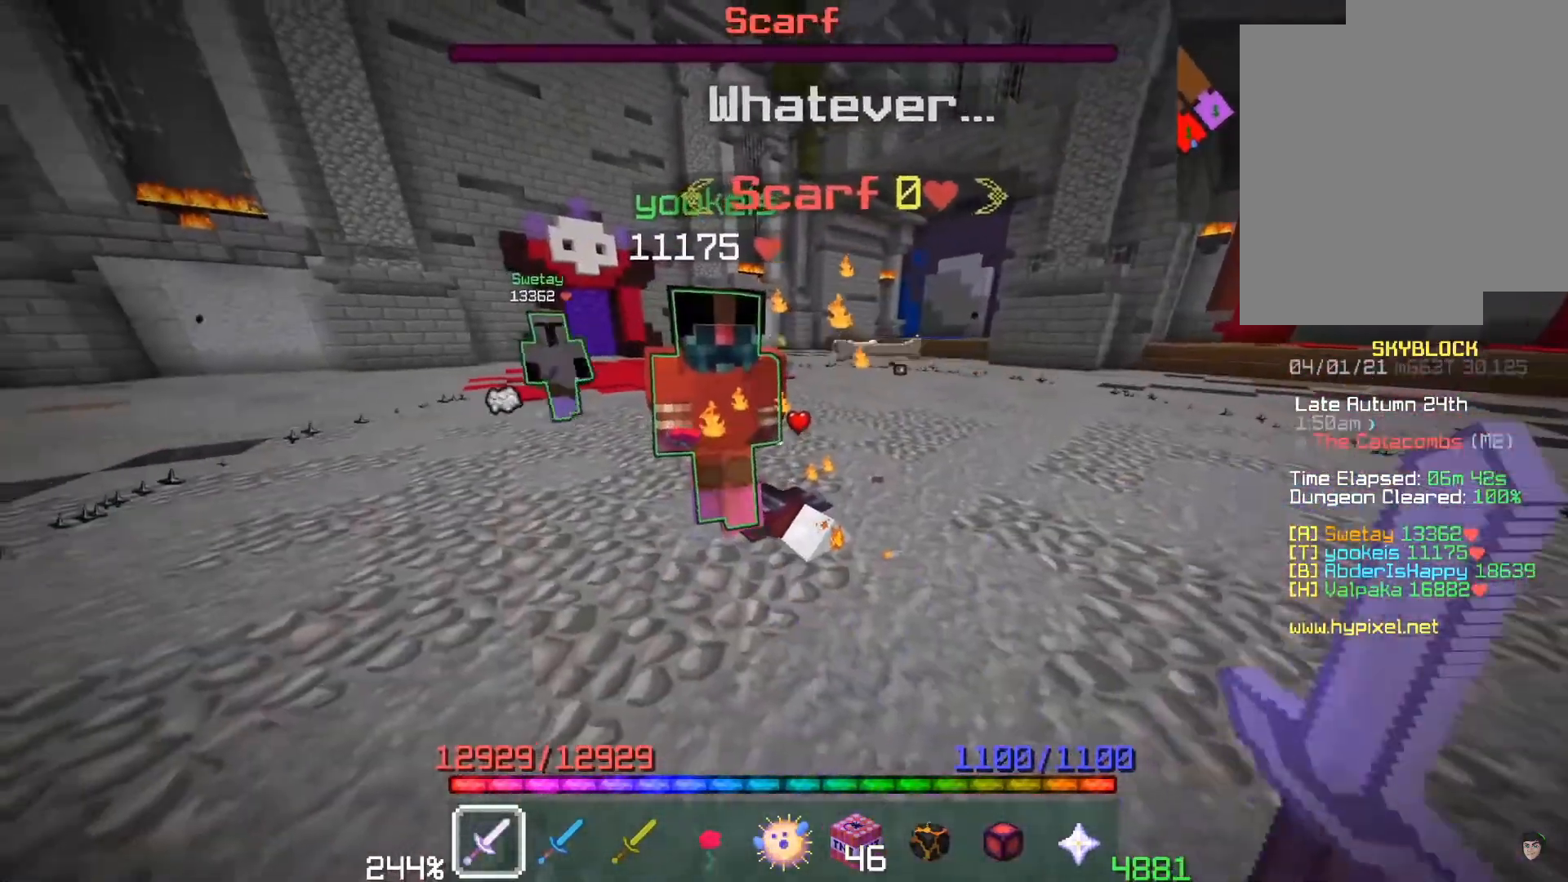
Gameplay with keyboard and mouse; each line is a JSON object with the keys and mouse buttons held at the frame after it. "events" lists presses ("down") and releases ("up") of "a", "d", "s", "space", "w", "mouse_left" and "mouse_right" between this image and that frame as [ms after this image, input, new state], when the widget could be followed in between. "mouse_left", "mouse_right" = the "left", "right" buttons of the "mouse" list. No other keys are recorded. Fast repeated clicks can show as one long hold. Mouse movement is not recorded. Not read: other_keys.
{"keys": [], "mouse": [], "events": []}
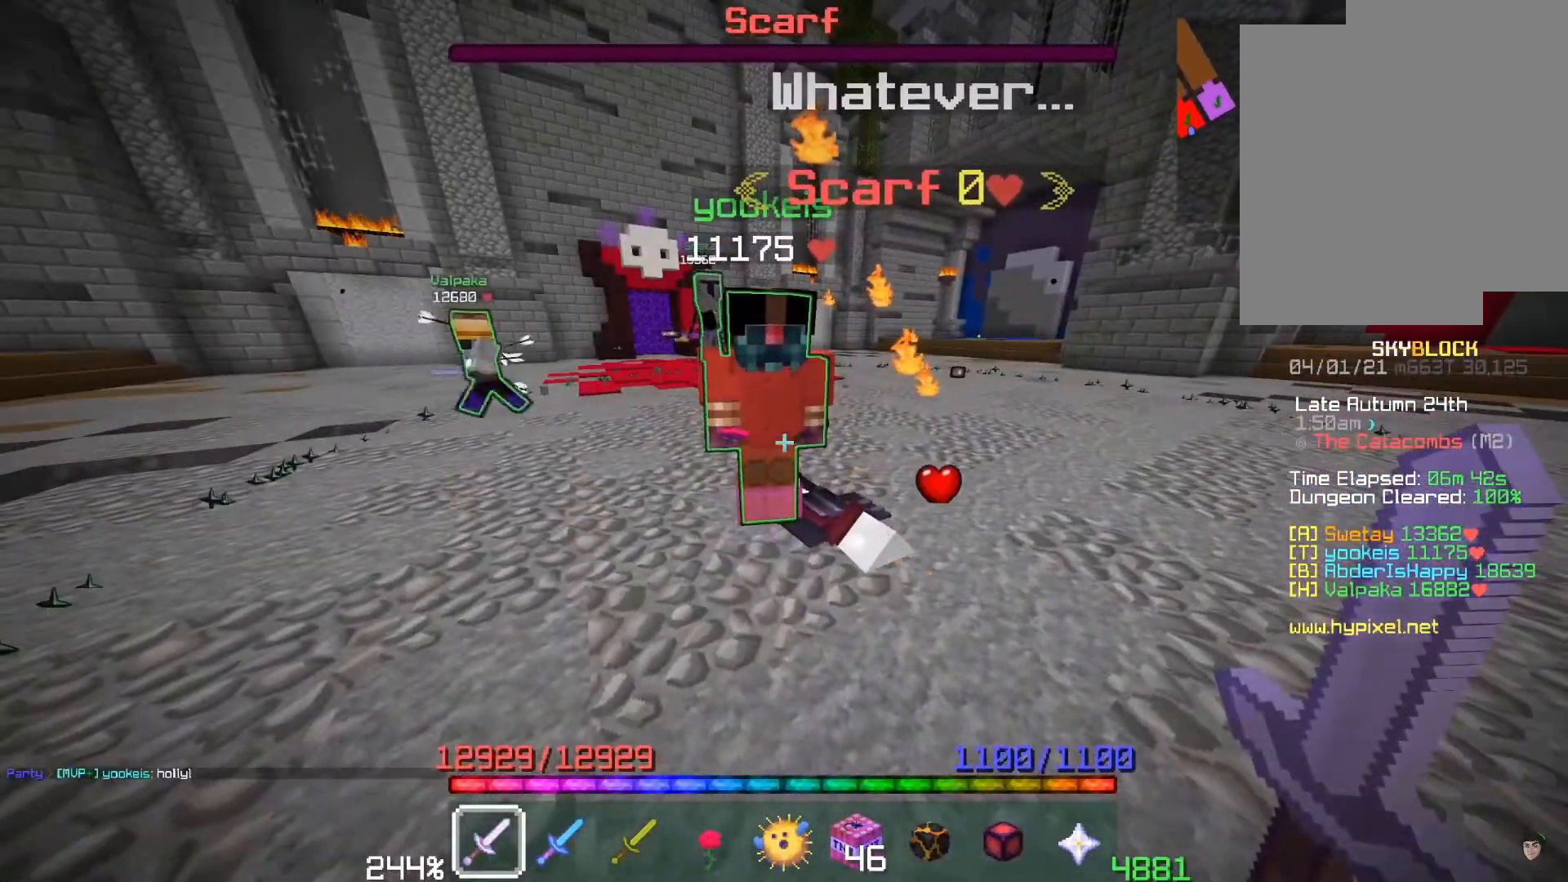
{"keys": [], "mouse": [], "events": []}
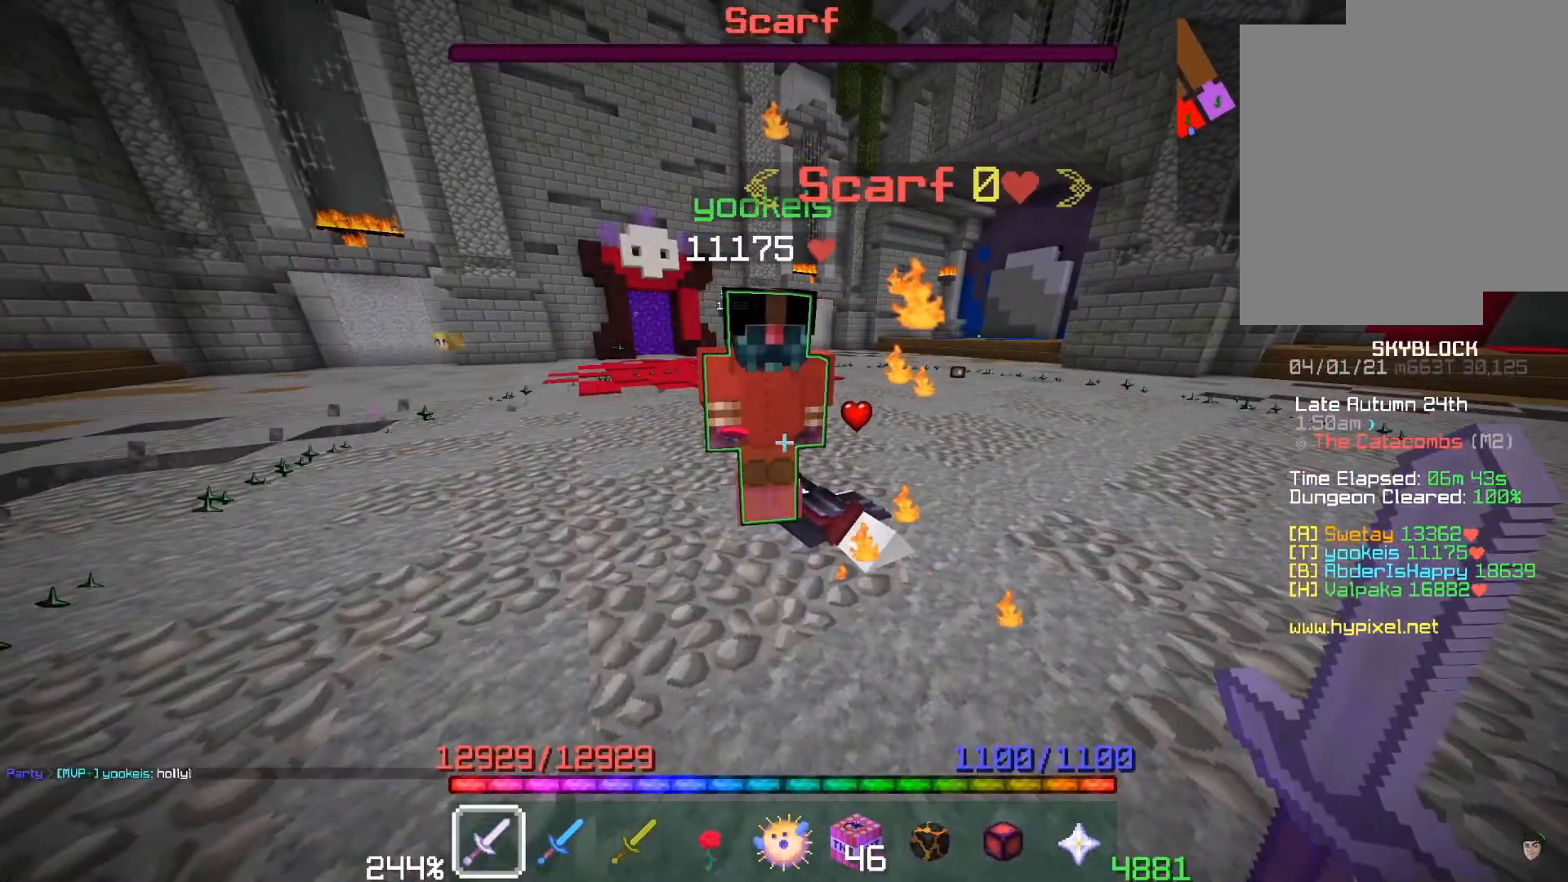
{"keys": [], "mouse": [], "events": [[50, "s", "down"], [250, "s", "up"]]}
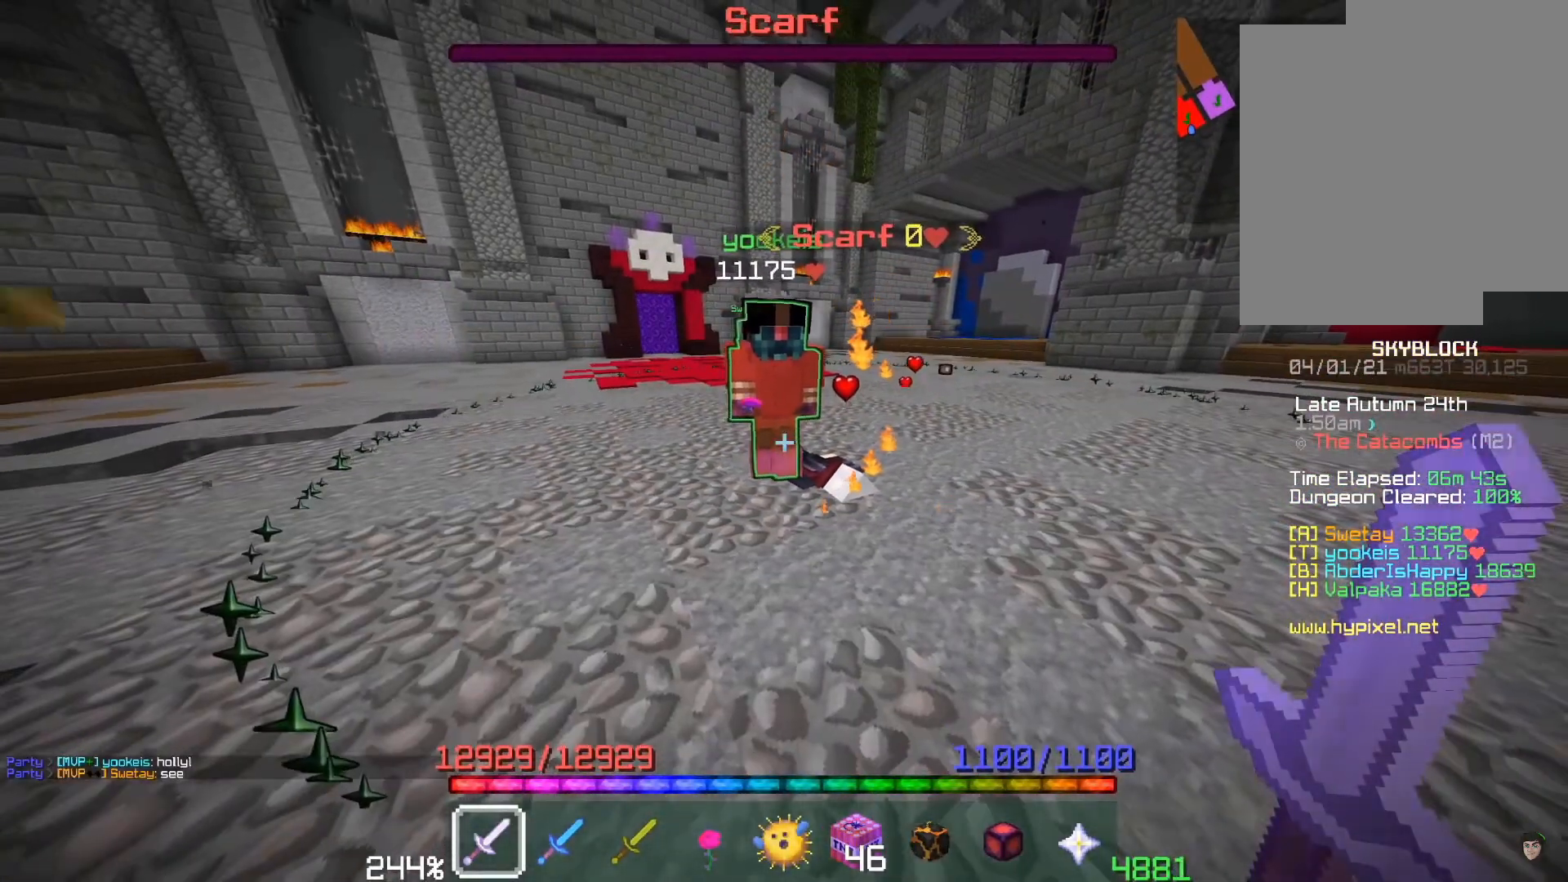
{"keys": [], "mouse": [], "events": []}
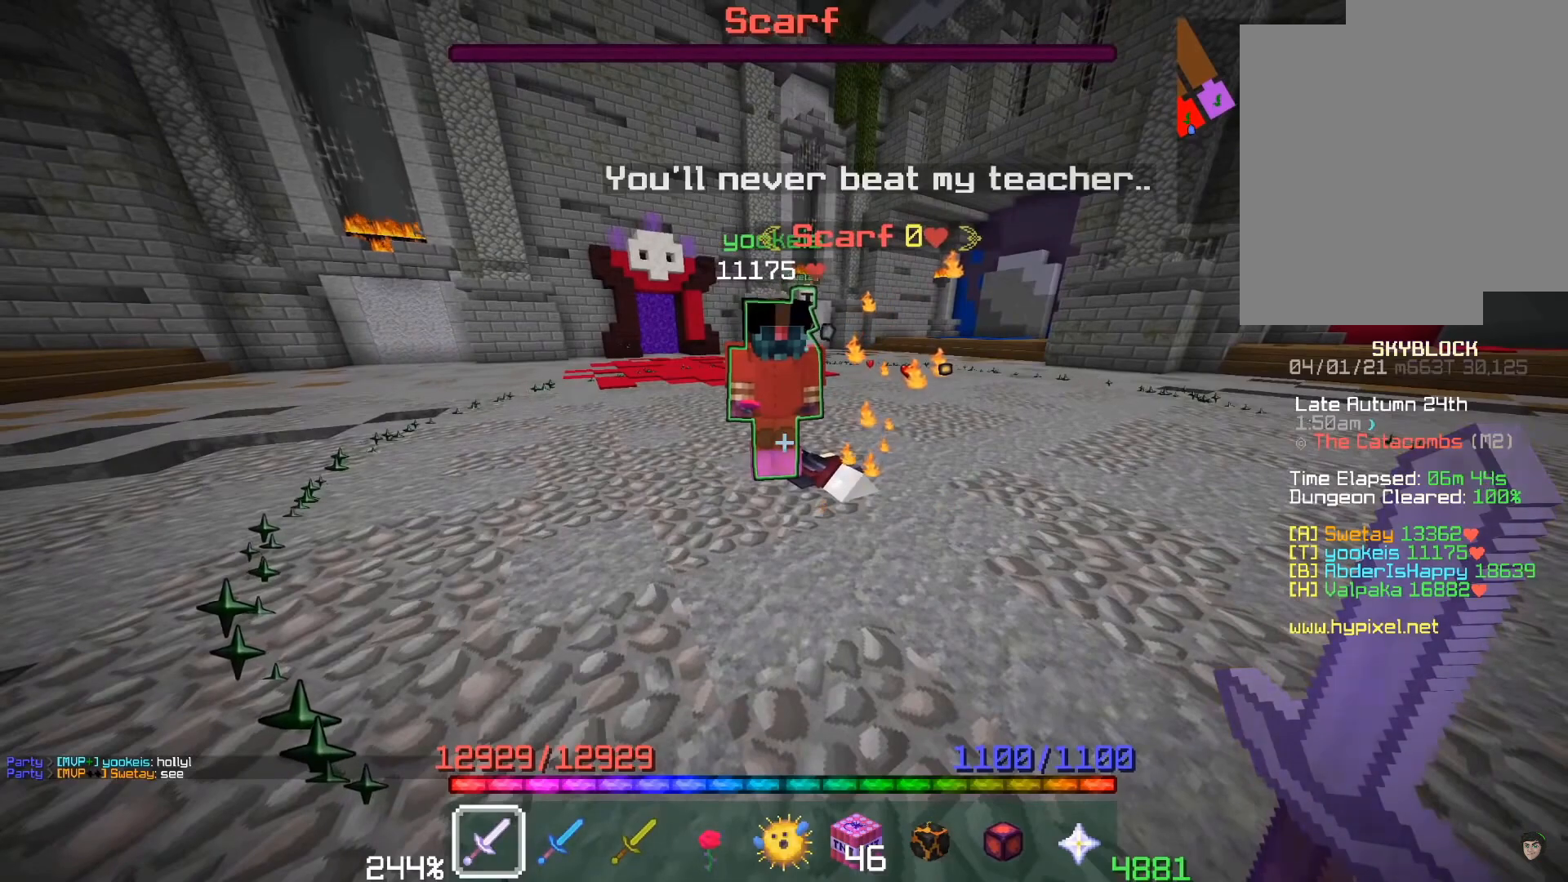
{"keys": [], "mouse": [], "events": []}
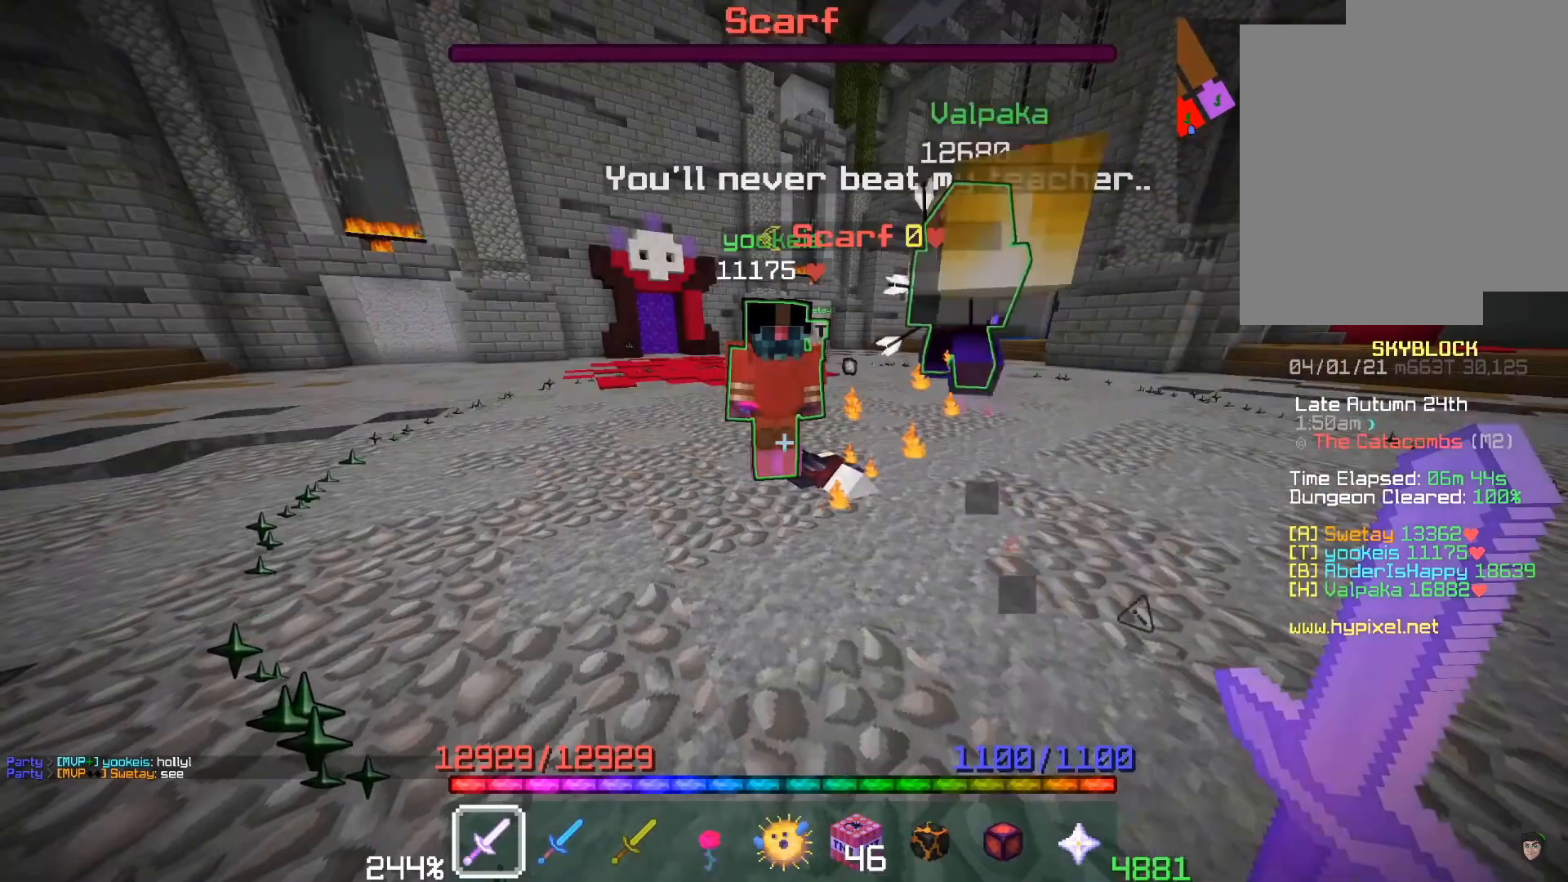
{"keys": [], "mouse": [], "events": []}
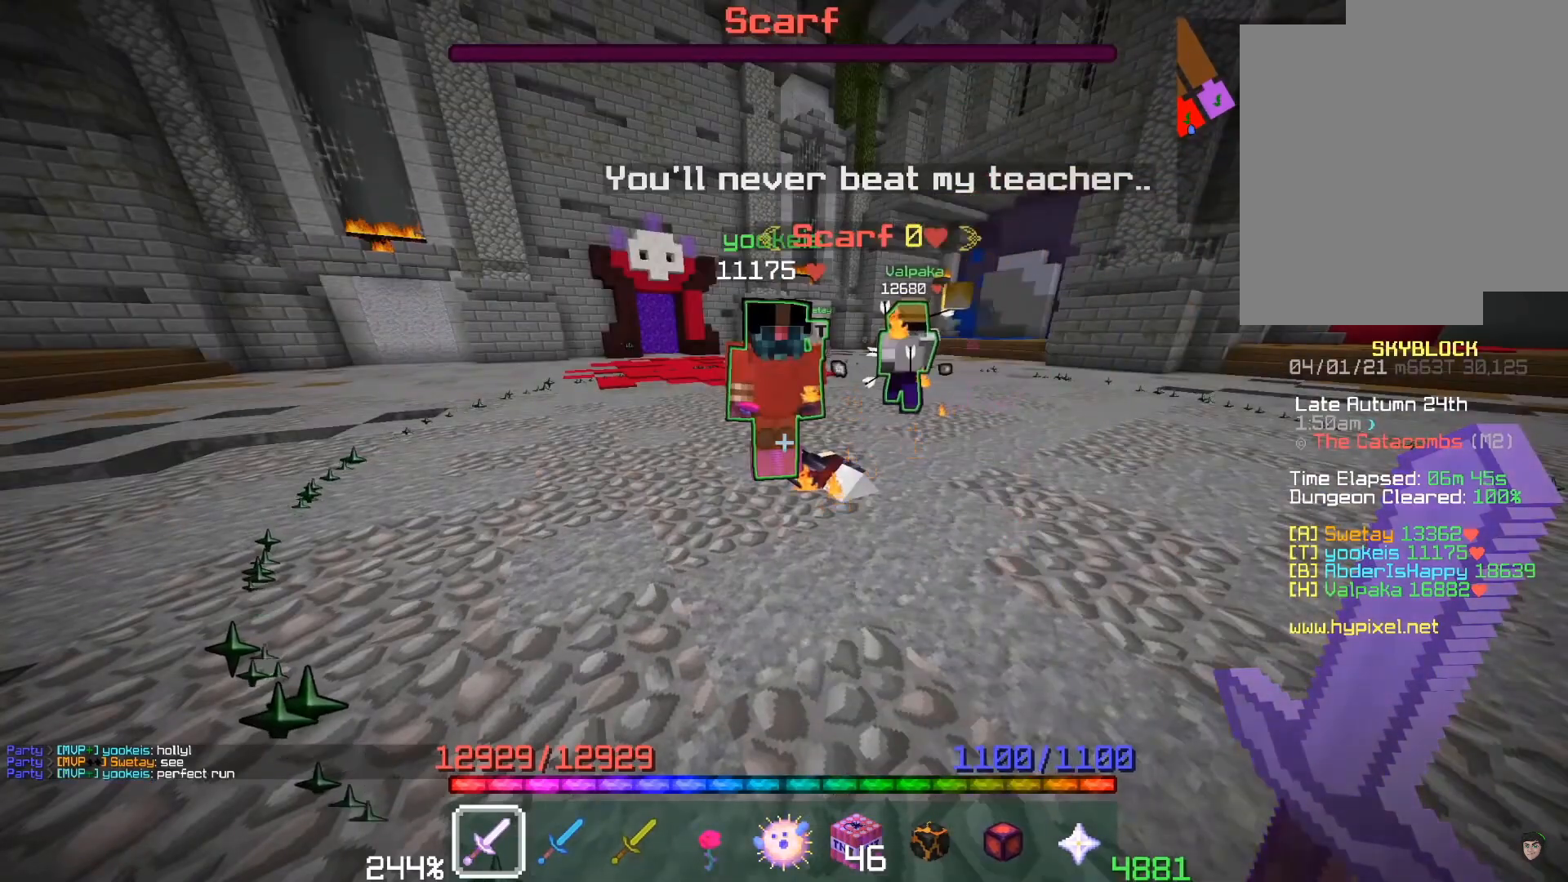
{"keys": [], "mouse": [], "events": []}
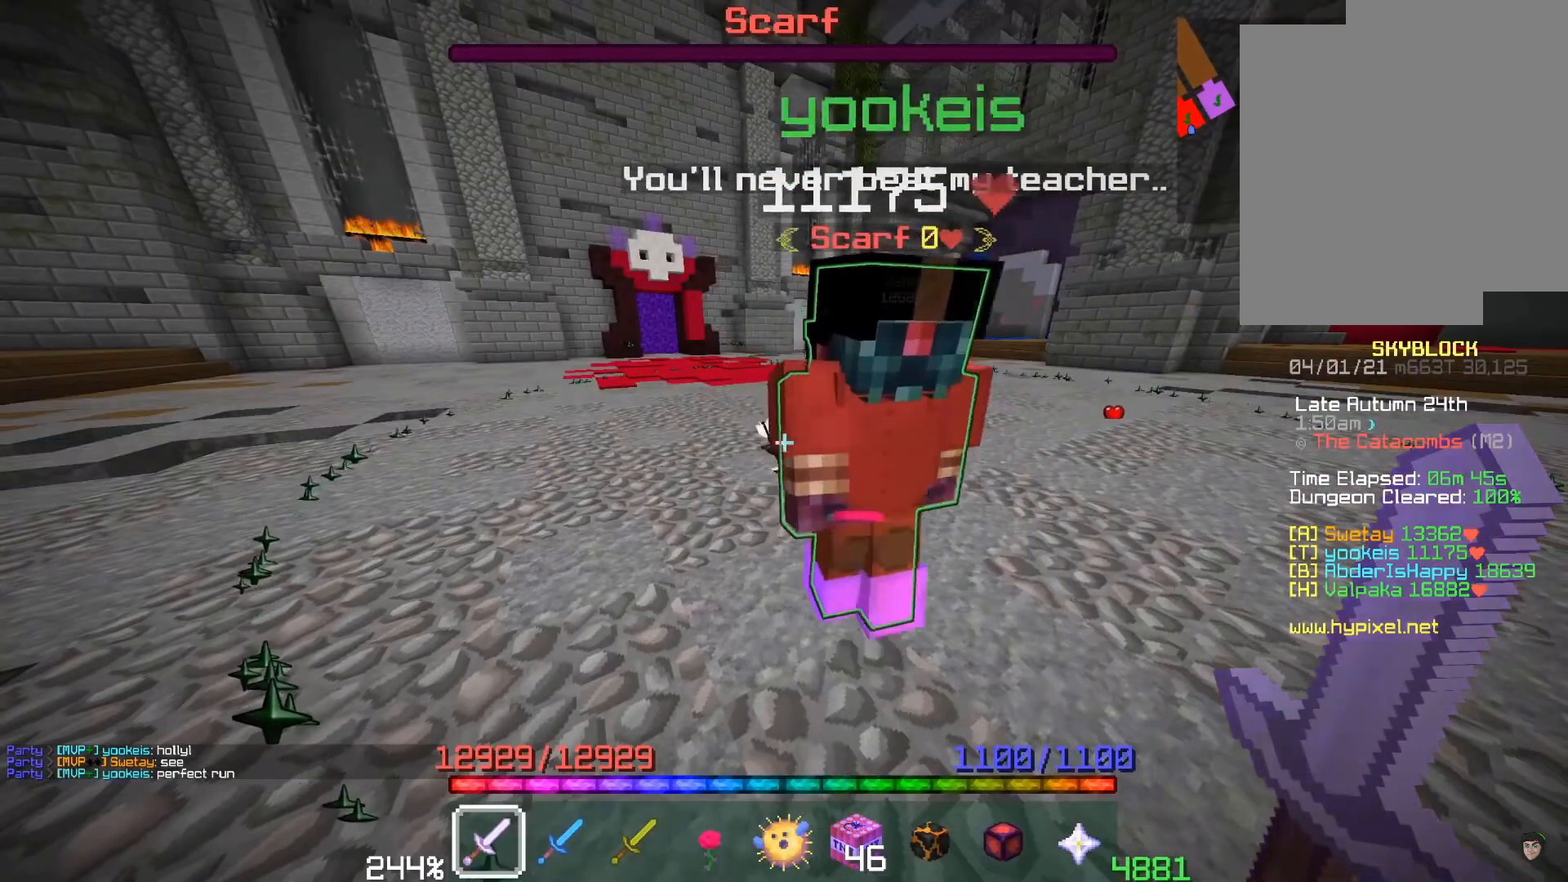
{"keys": ["a", "w"], "mouse": [], "events": [[384, "a", "down"], [500, "w", "down"]]}
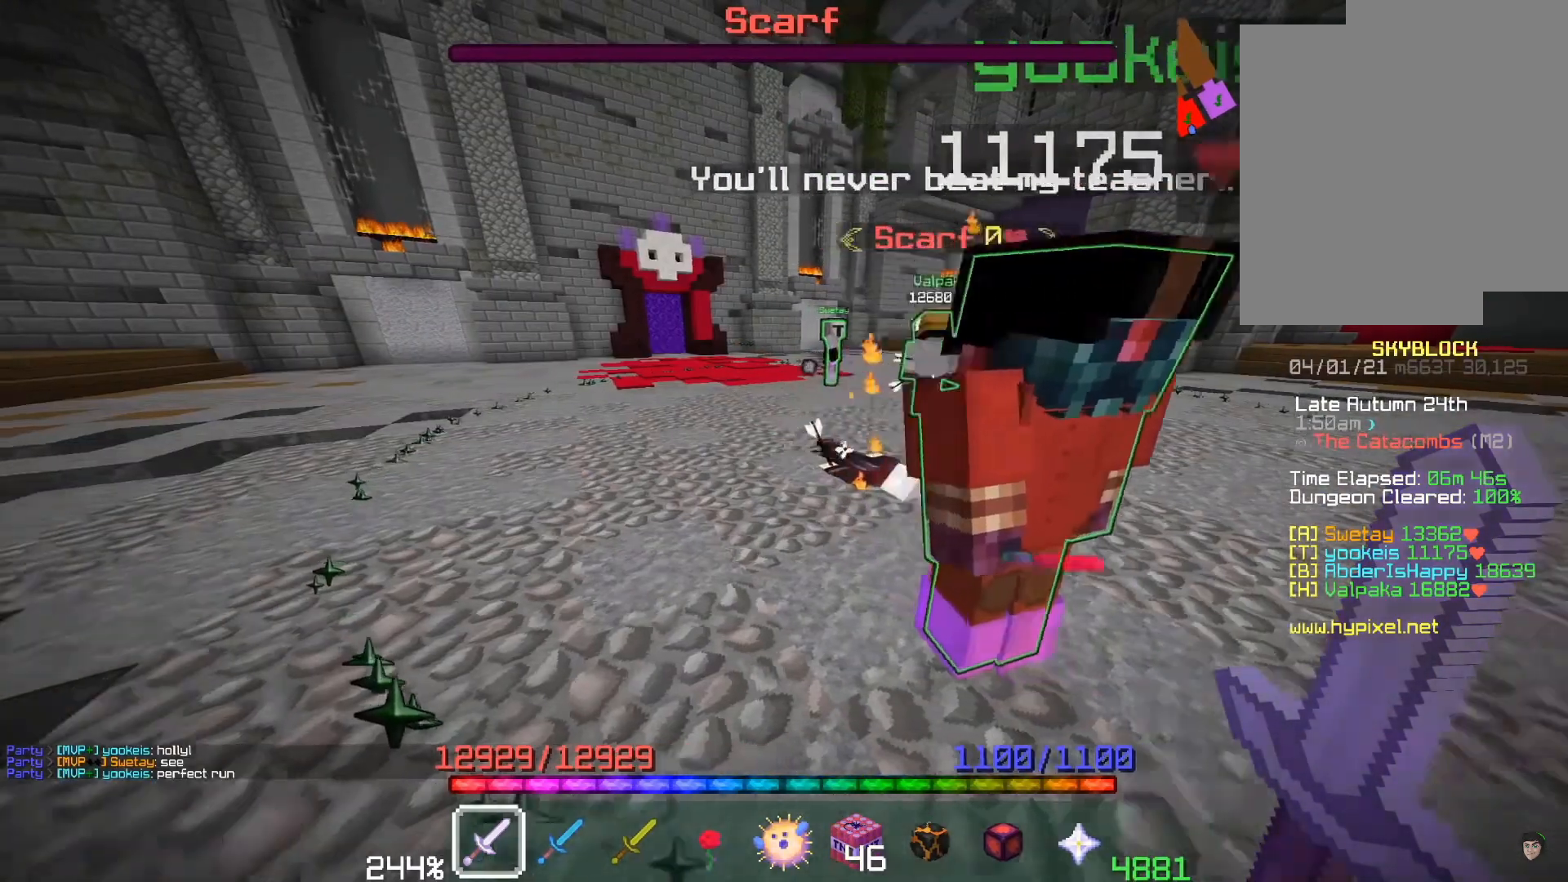
{"keys": [], "mouse": [], "events": [[234, "a", "up"], [284, "w", "up"]]}
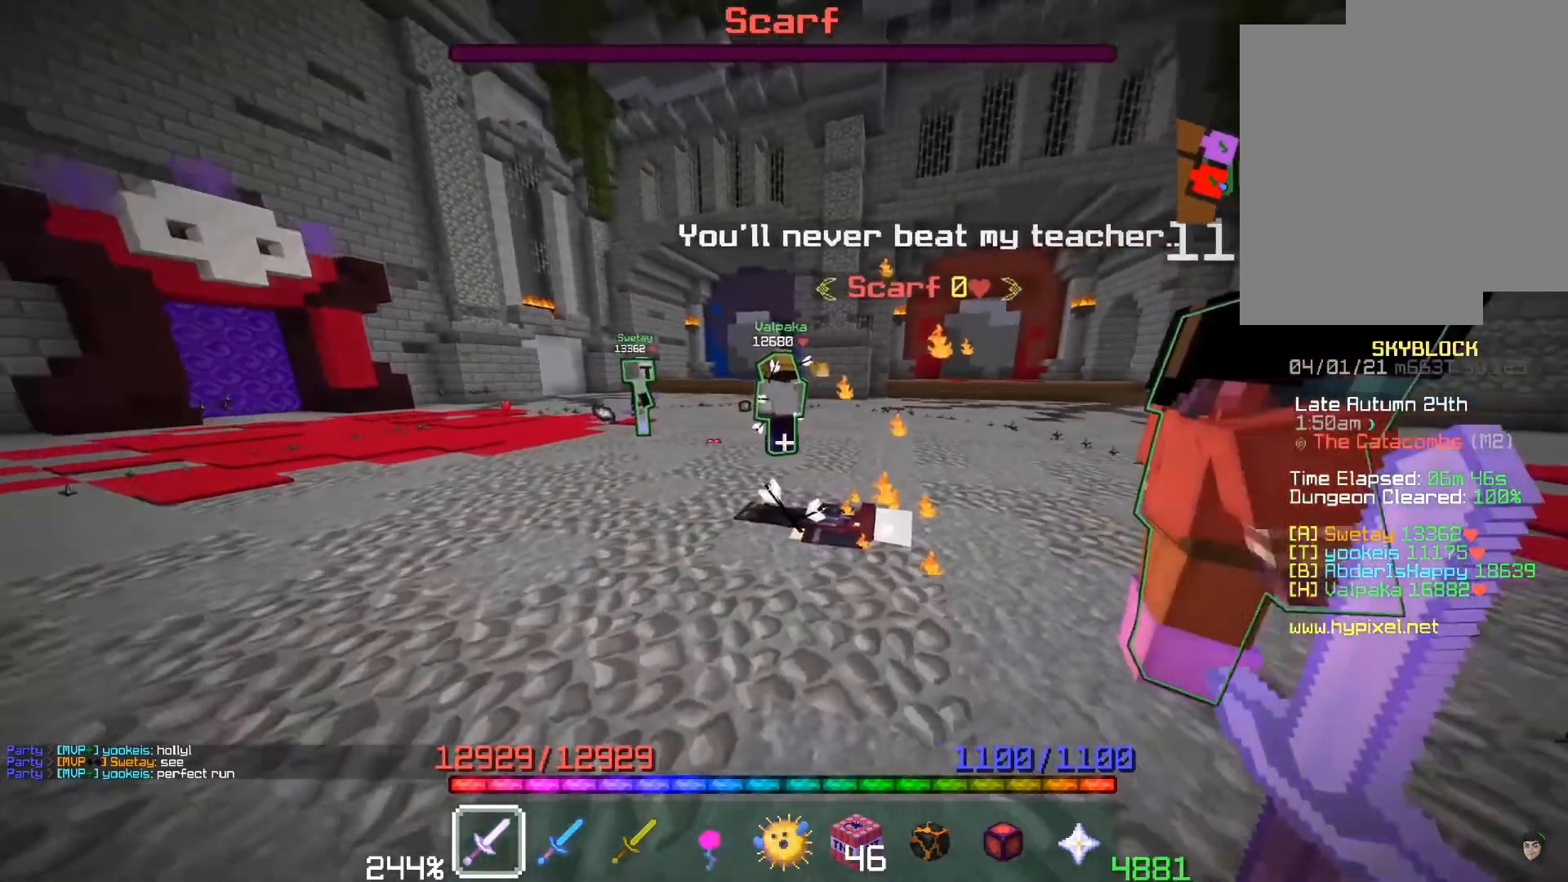
{"keys": [], "mouse": [], "events": [[34, "s", "down"], [250, "s", "up"]]}
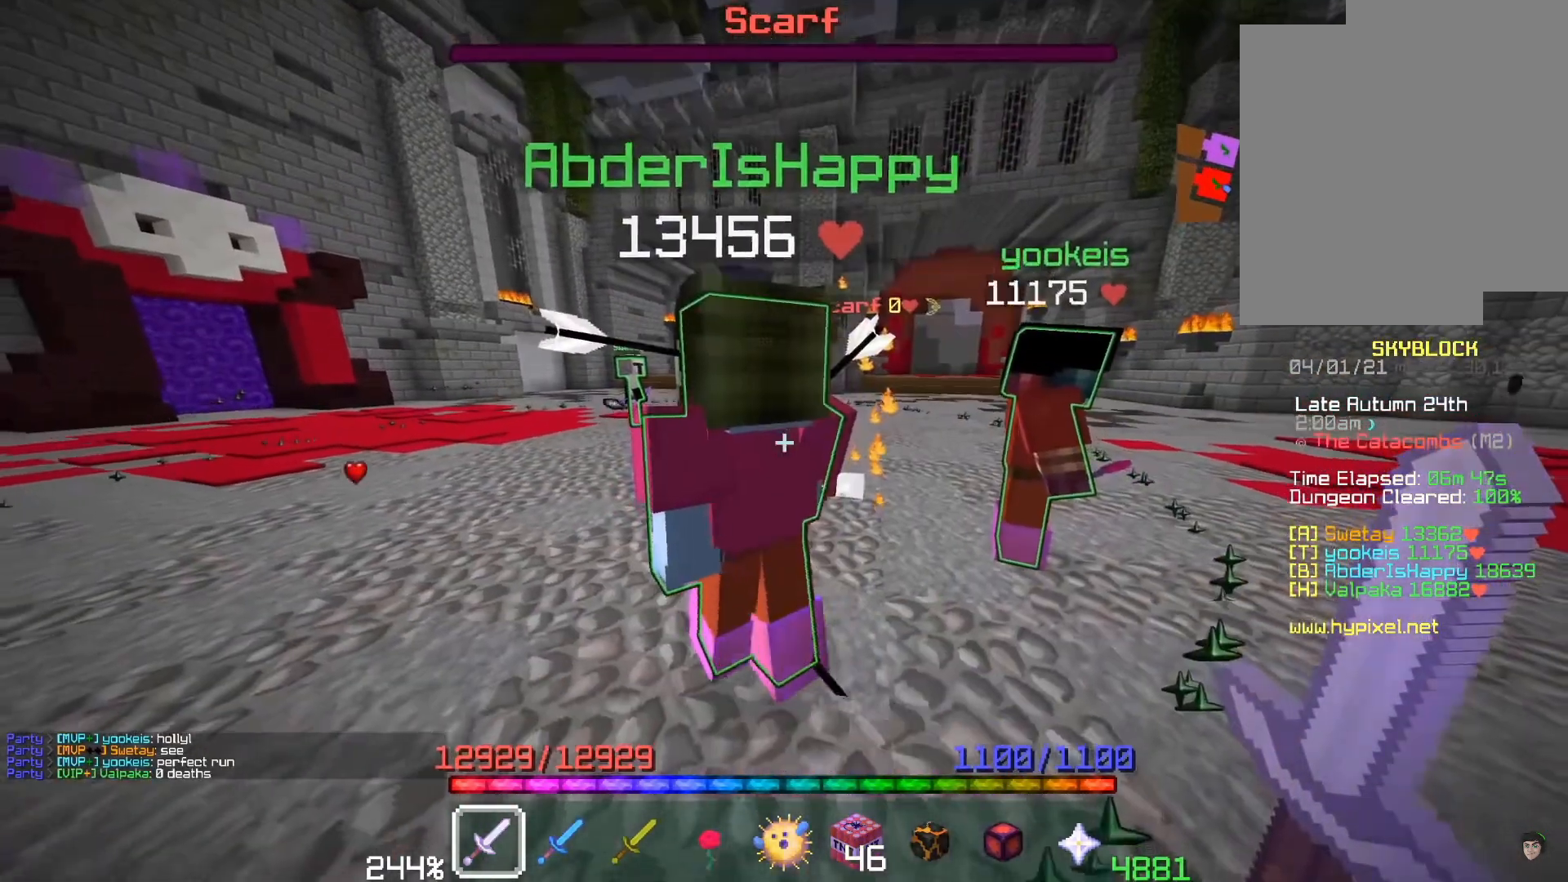
{"keys": [], "mouse": [], "events": []}
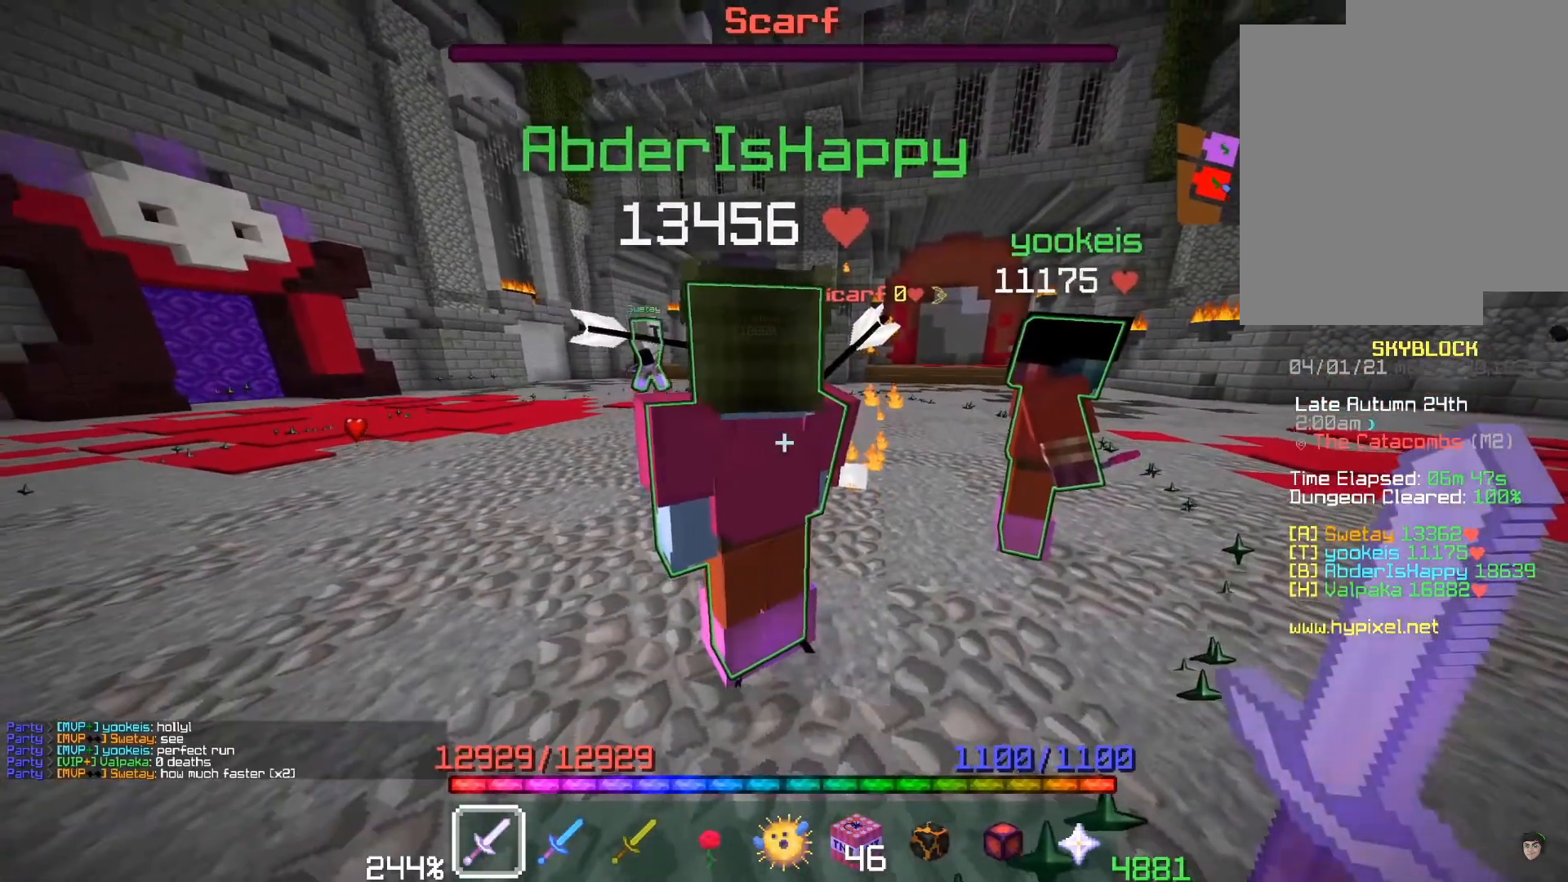
{"keys": [], "mouse": [], "events": [[17, "d", "down"], [284, "d", "up"]]}
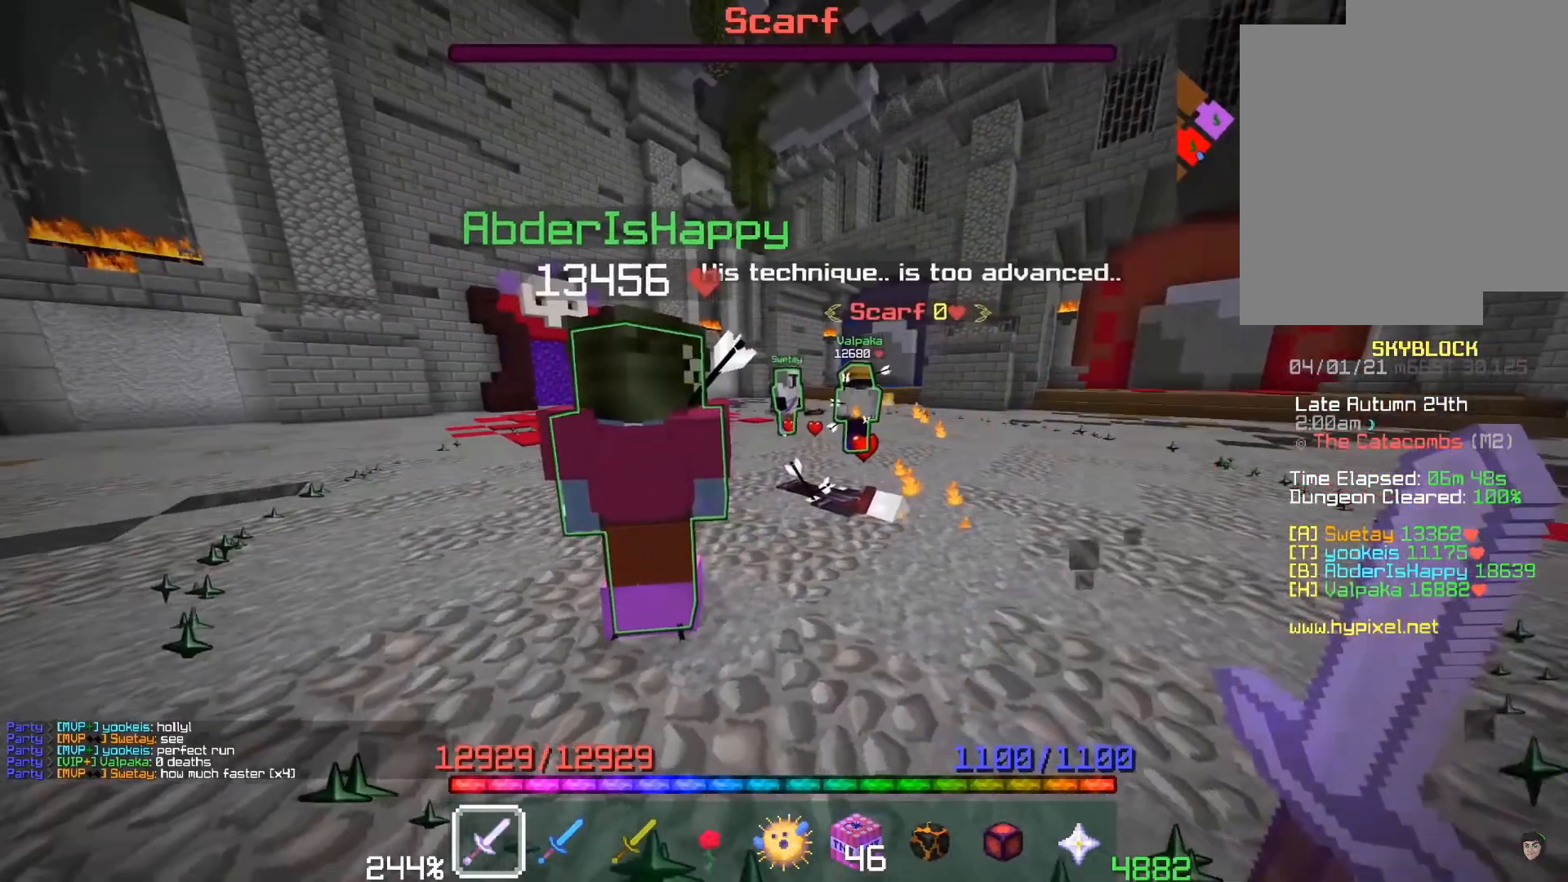
{"keys": [], "mouse": [], "events": []}
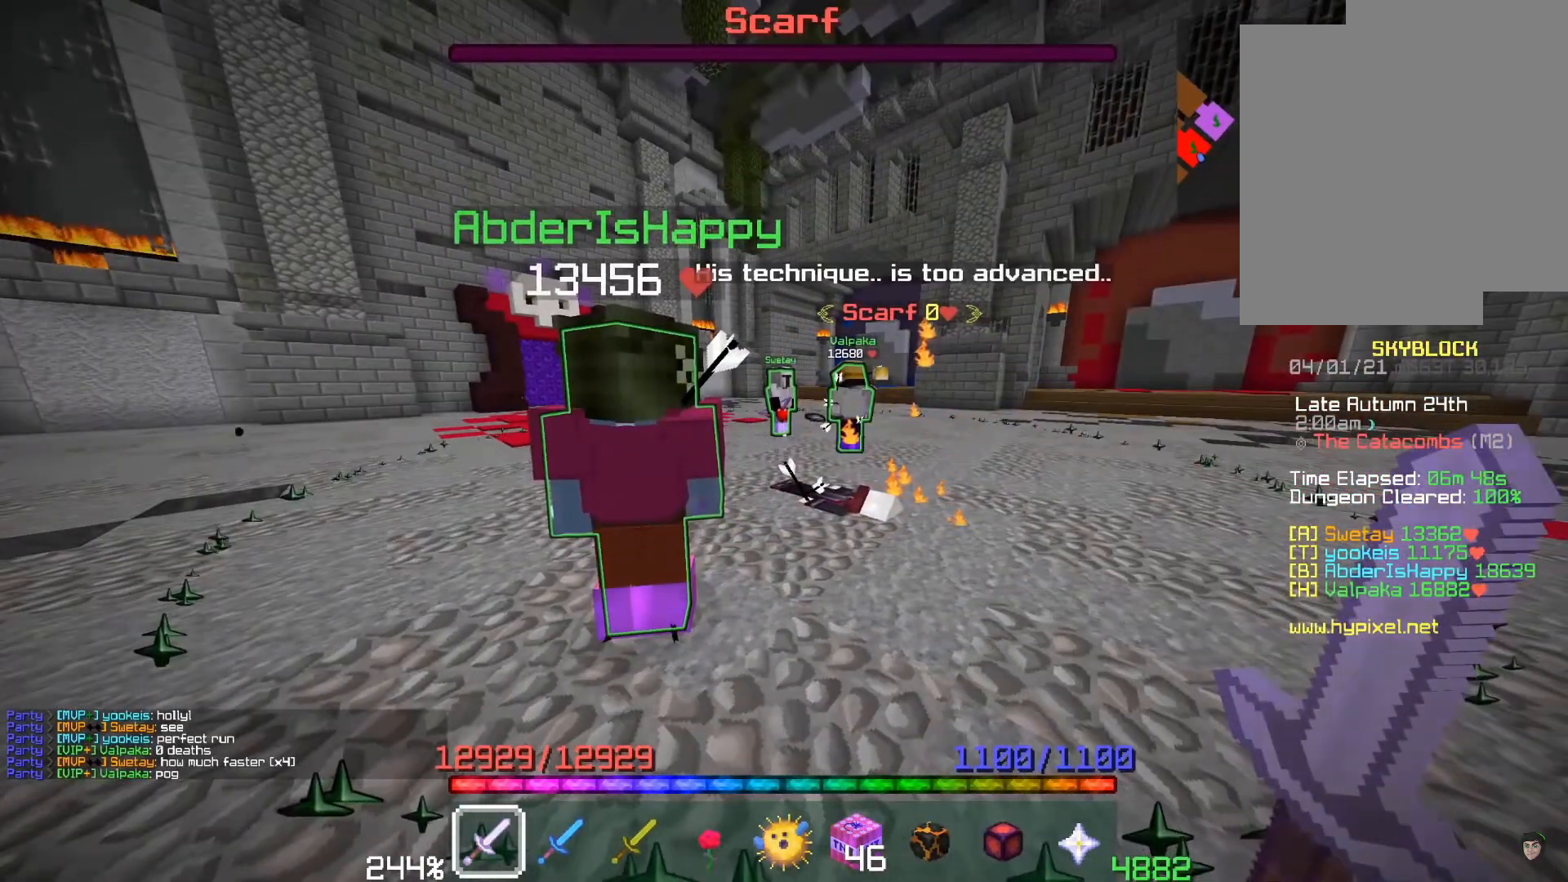
{"keys": ["a", "w"], "mouse": ["left"], "events": [[300, "a", "down"], [300, "mouse_left", "down"], [384, "w", "down"]]}
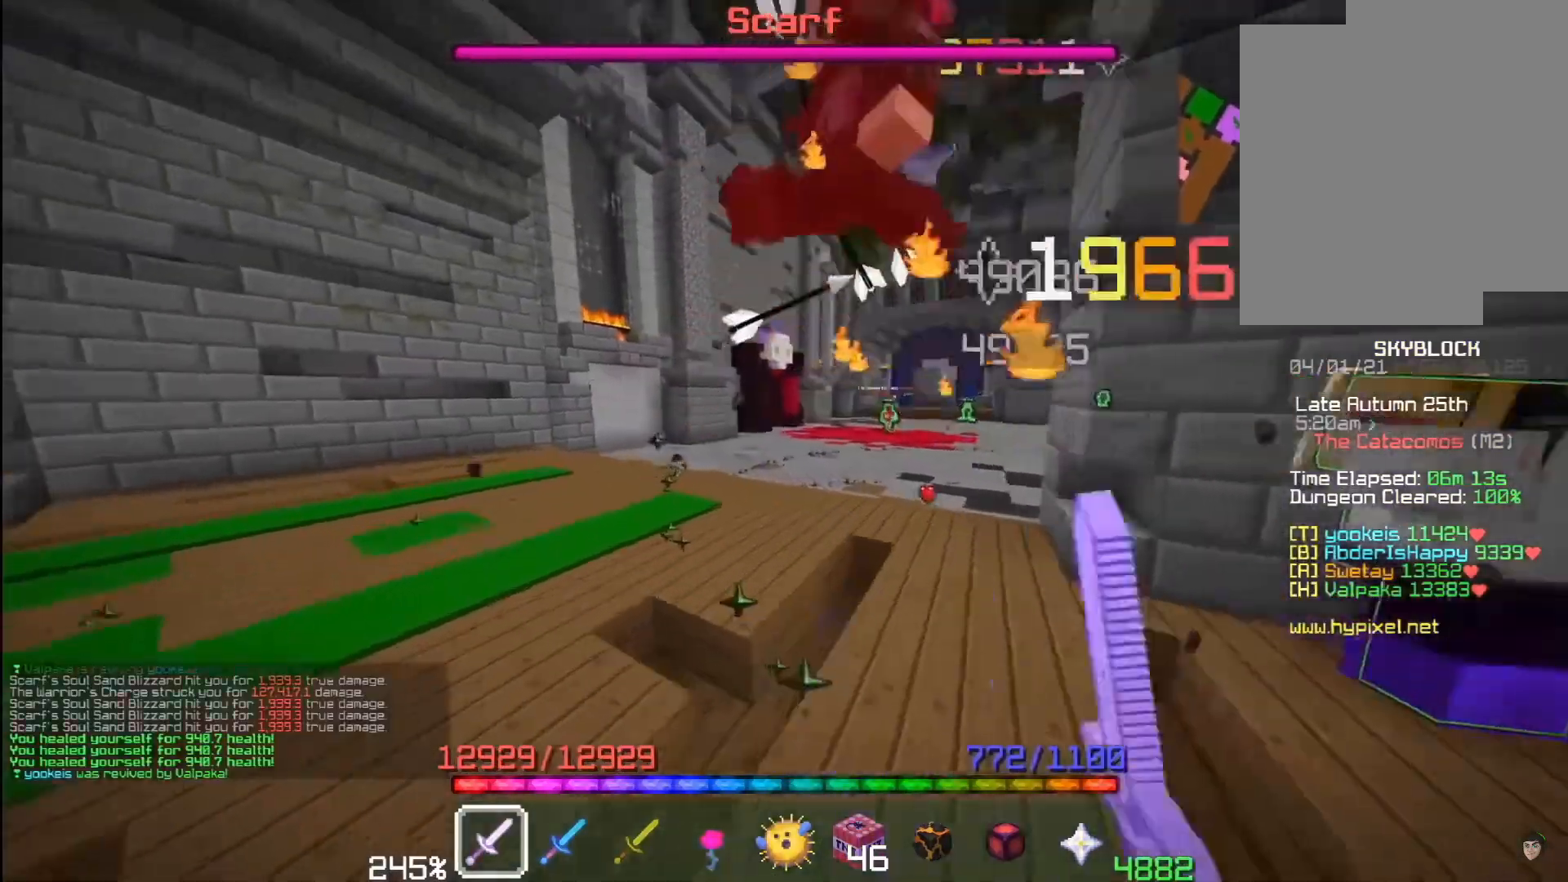
{"keys": [], "mouse": ["left"], "events": [[267, "a", "up"], [284, "w", "up"], [334, "d", "down"], [500, "d", "up"]]}
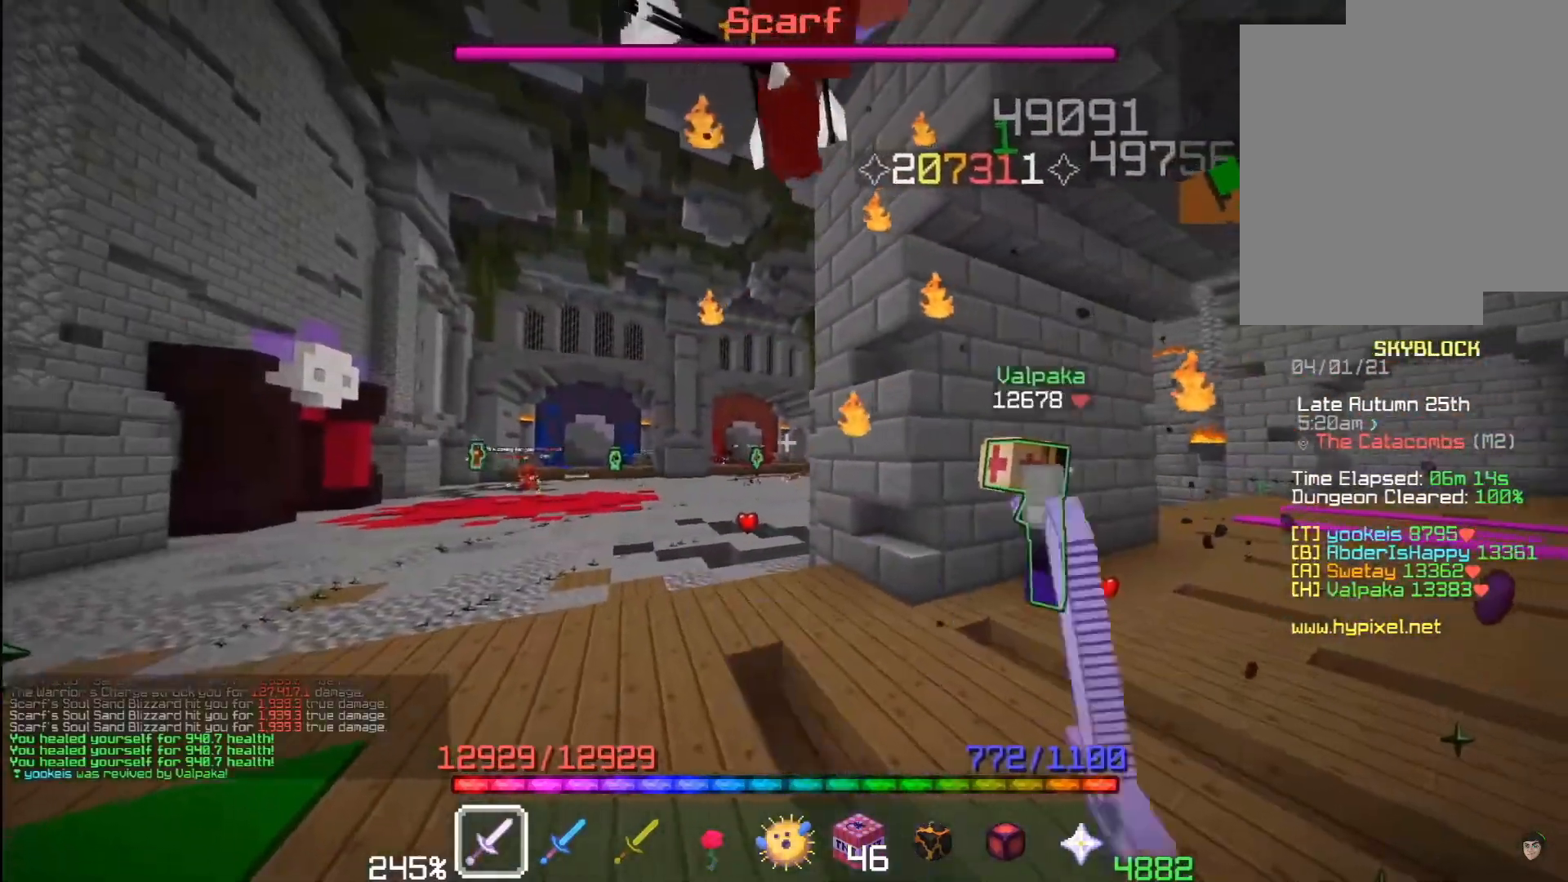
{"keys": [], "mouse": ["left"], "events": [[284, "s", "down"], [484, "s", "up"]]}